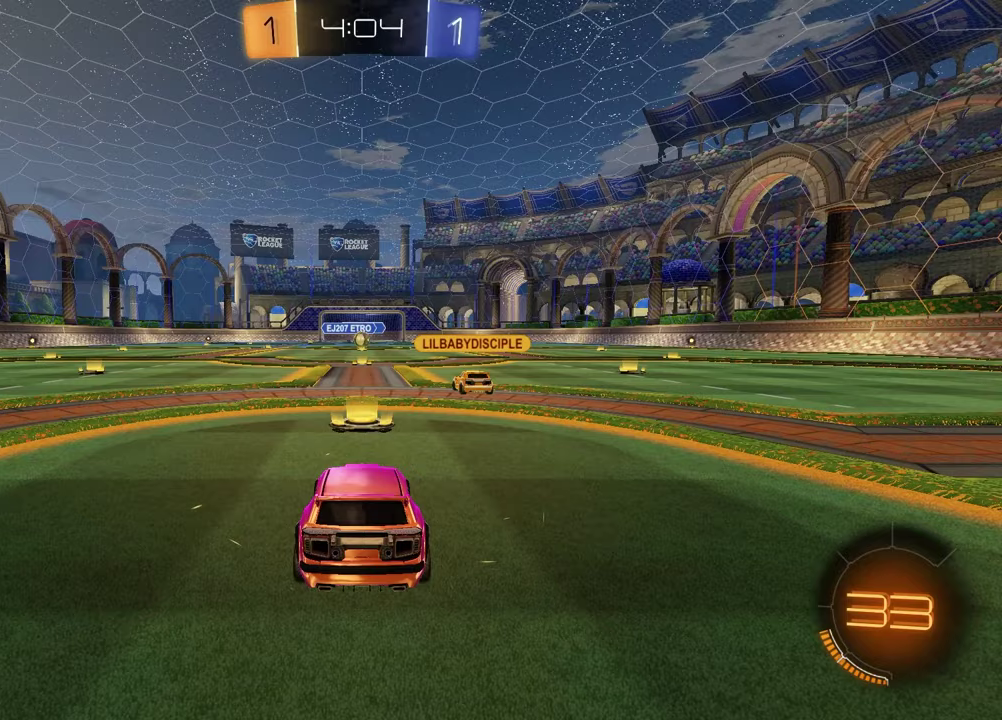
Gameplay with a controller (PlayStation layout); each line is a JSON object with the inputs held at the frame after it. "events" lists button and stick changes between this image and that frame as [ms after this image, input, new state], when the widget could be followed in between.
{"buttons": ["SELECT"], "left_stick": "center", "right_stick": "center", "events": [[133, "SELECT", "down"]]}
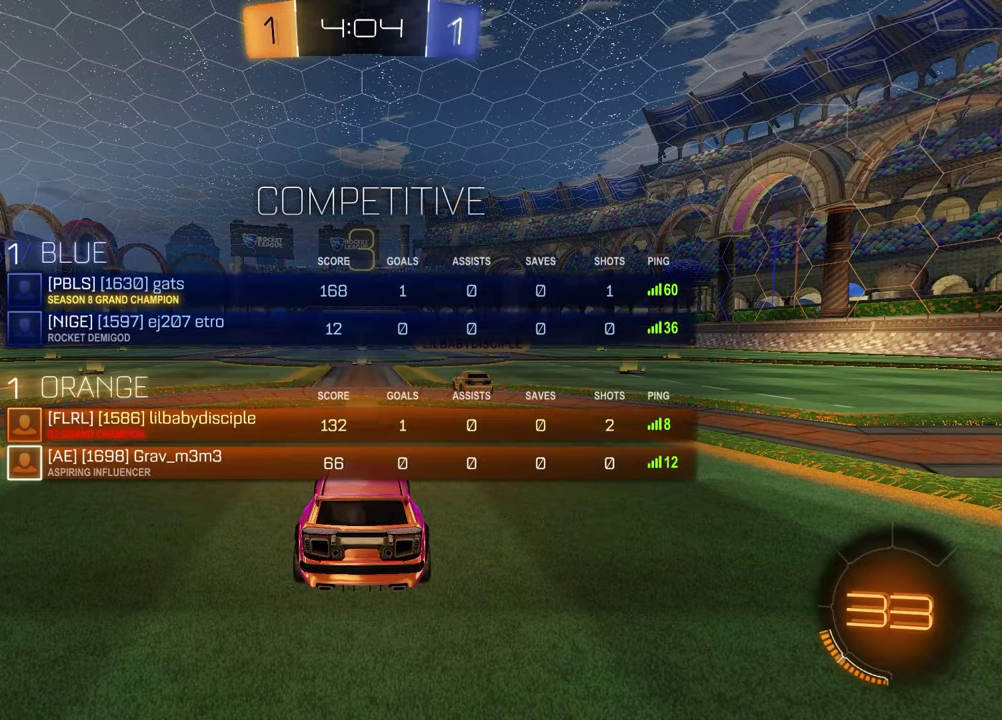
{"buttons": ["SELECT"], "left_stick": "center", "right_stick": "center", "events": [[100, "right_stick", "up-right"], [183, "right_stick", "center"]]}
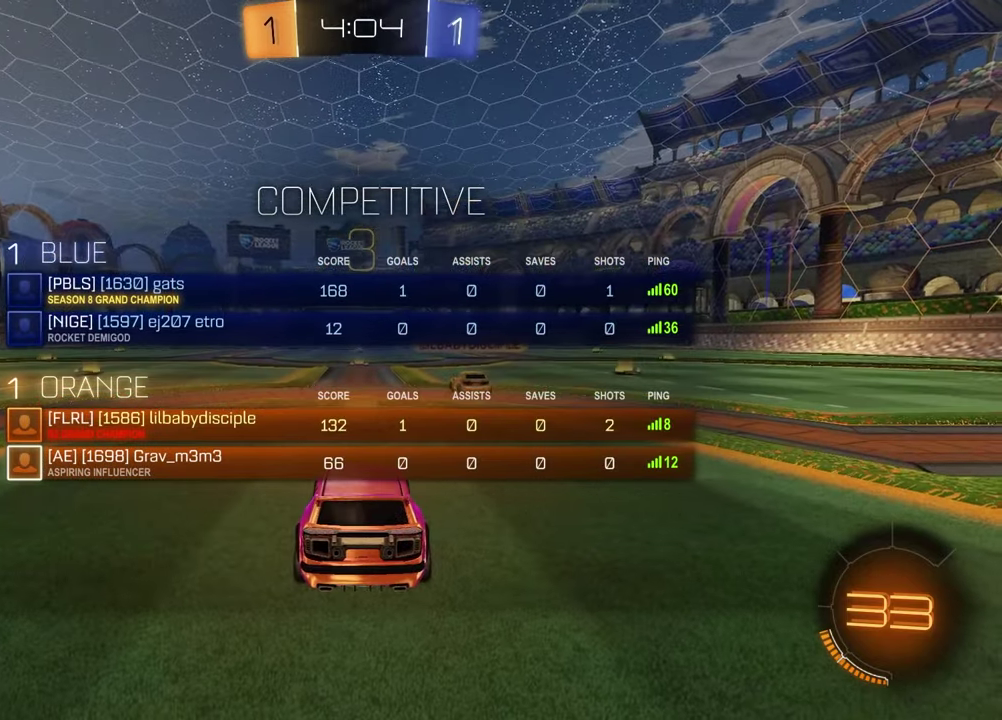
{"buttons": [], "left_stick": "center", "right_stick": "center", "events": [[450, "SELECT", "up"]]}
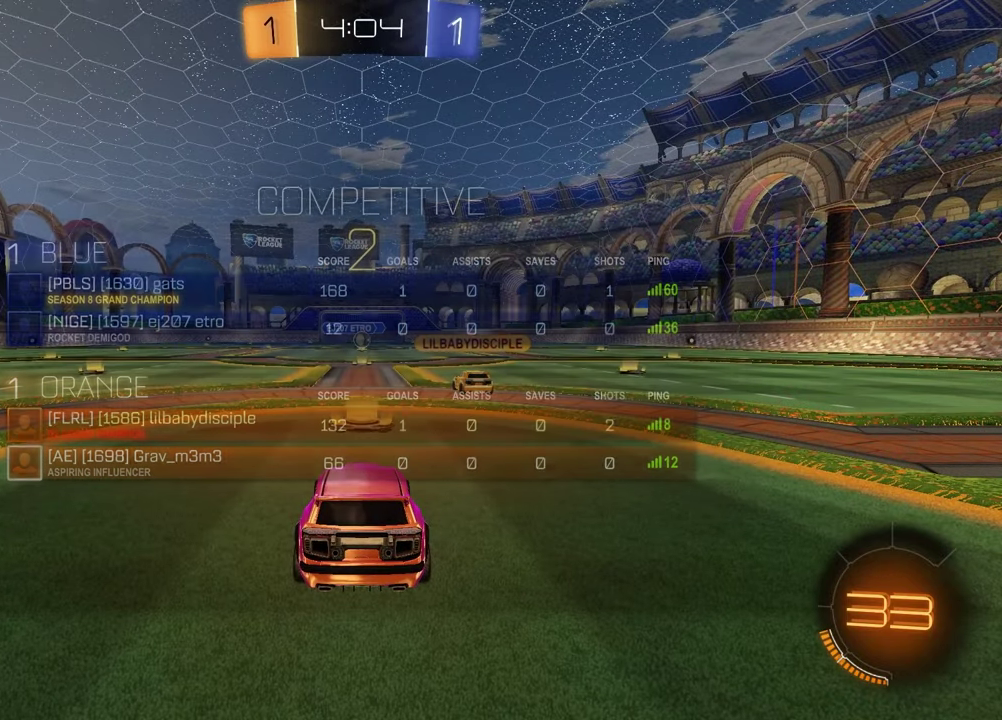
{"buttons": [], "left_stick": "left", "right_stick": "center", "events": [[183, "left_stick", "down-left"], [250, "left_stick", "left"], [333, "left_stick", "right"], [467, "left_stick", "left"]]}
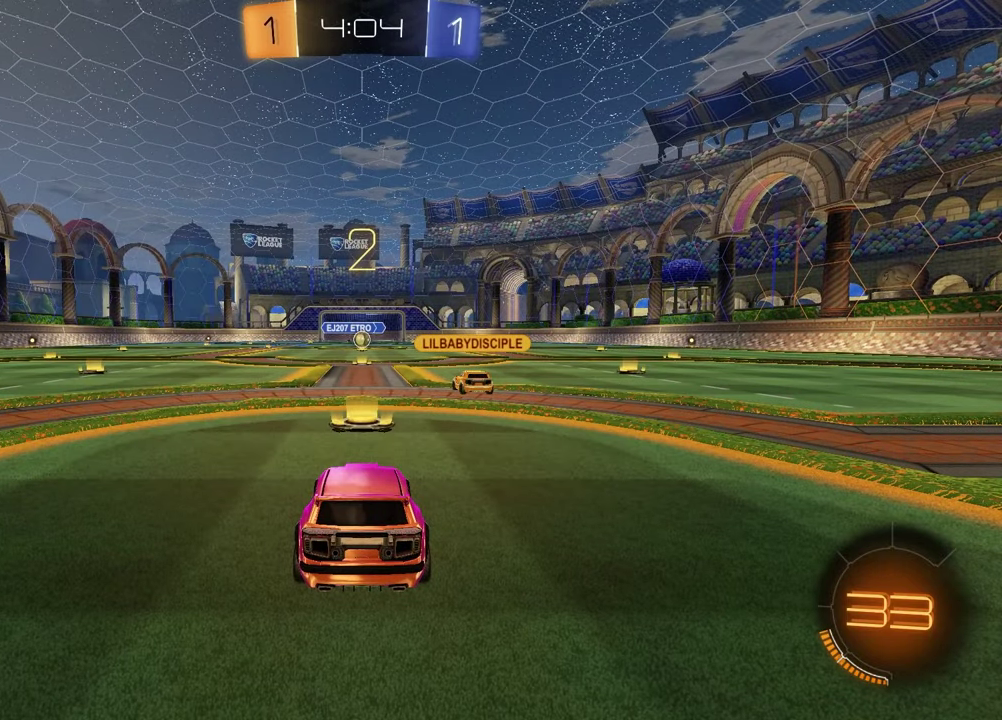
{"buttons": [], "left_stick": "center", "right_stick": "center", "events": [[133, "left_stick", "up-right"], [200, "left_stick", "center"]]}
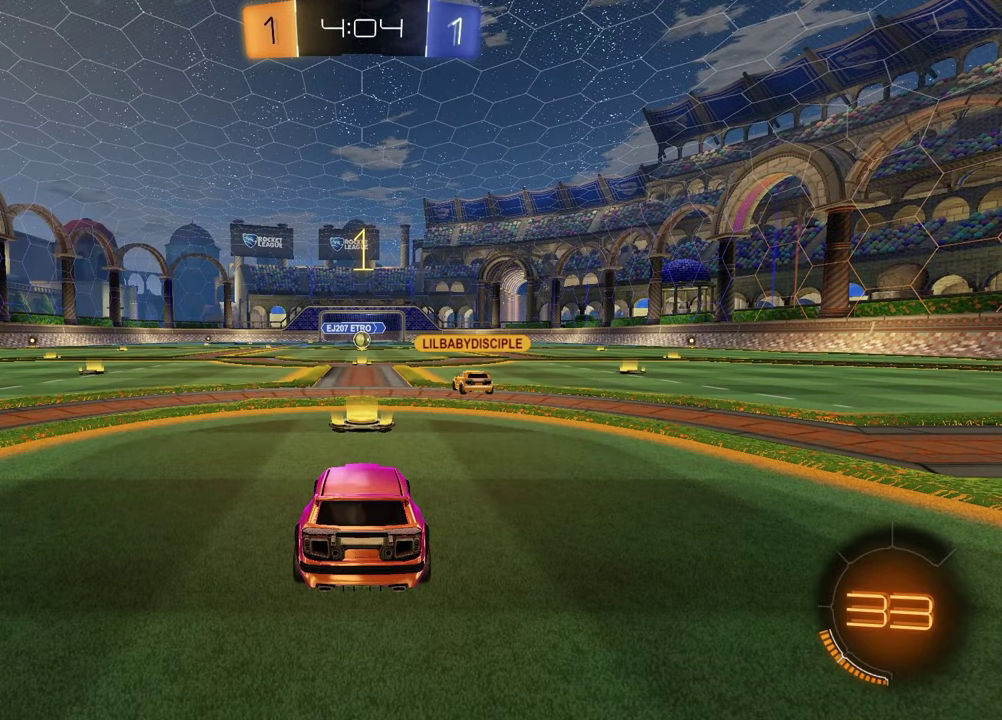
{"buttons": ["TRIANGLE", "R2"], "left_stick": "center", "right_stick": "center", "events": [[400, "R2", "down"], [483, "TRIANGLE", "down"]]}
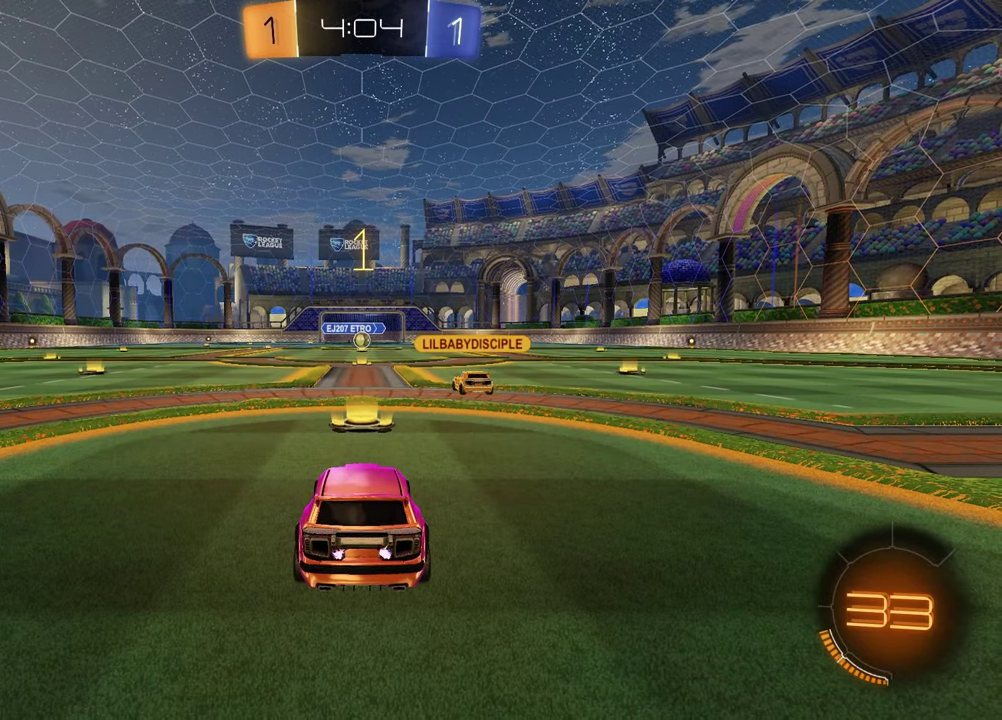
{"buttons": ["CROSS", "R1", "R2"], "left_stick": "right", "right_stick": "center", "events": [[17, "R1", "down"], [83, "TRIANGLE", "up"], [267, "left_stick", "up-left"], [367, "CROSS", "down"], [433, "left_stick", "up-right"], [483, "left_stick", "right"]]}
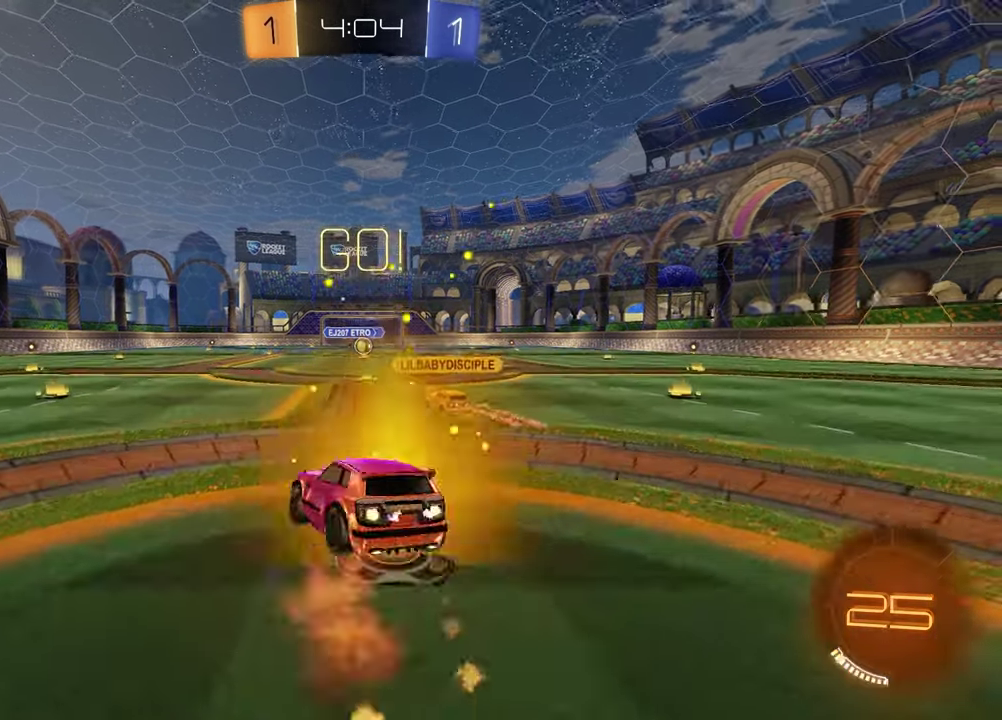
{"buttons": ["SQUARE"], "left_stick": "down-right", "right_stick": "center", "events": [[67, "CROSS", "up"], [100, "SQUARE", "down"], [100, "left_stick", "down-left"], [183, "R1", "up"], [250, "R2", "up"], [250, "left_stick", "down"], [317, "left_stick", "down-right"]]}
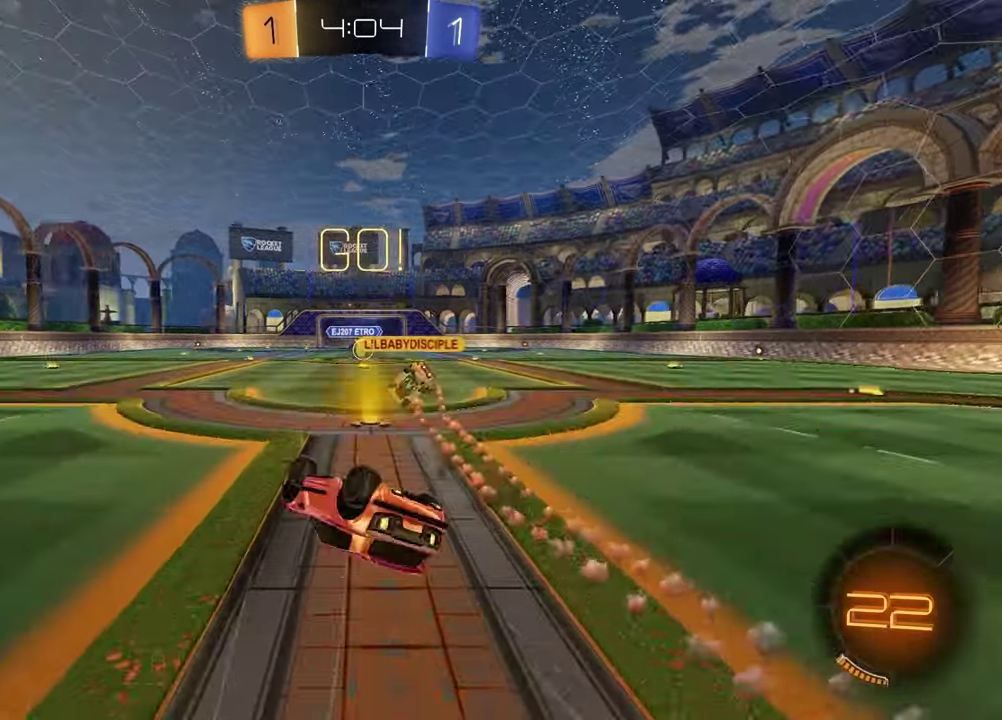
{"buttons": ["R2"], "left_stick": "center", "right_stick": "center", "events": [[300, "SQUARE", "up"], [383, "left_stick", "center"], [433, "R2", "down"]]}
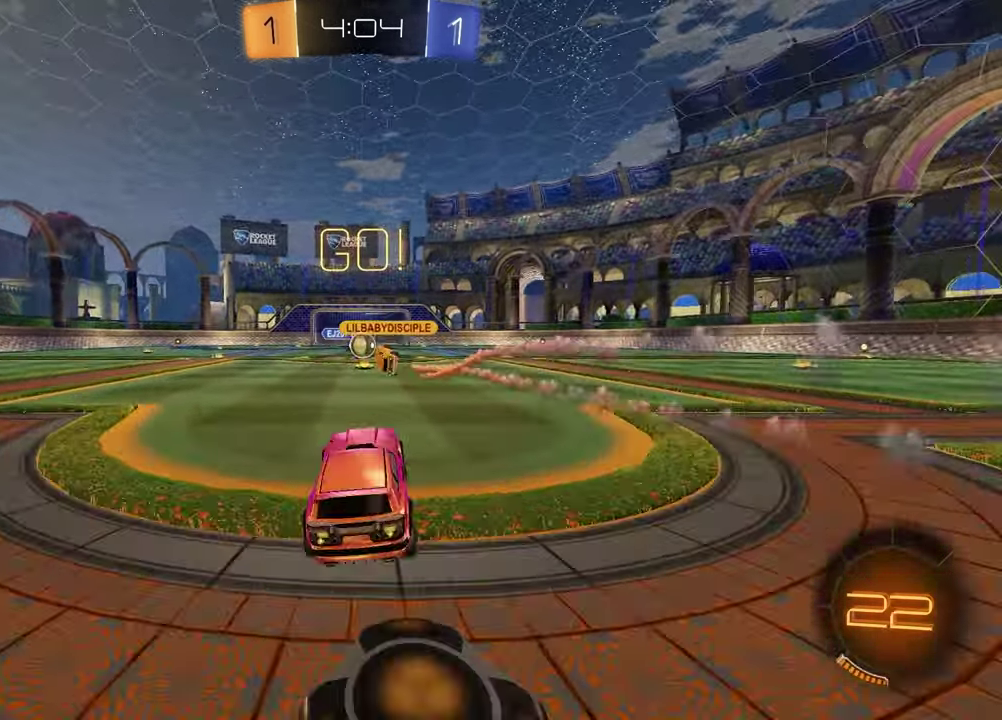
{"buttons": [], "left_stick": "center", "right_stick": "center", "events": [[367, "R2", "up"]]}
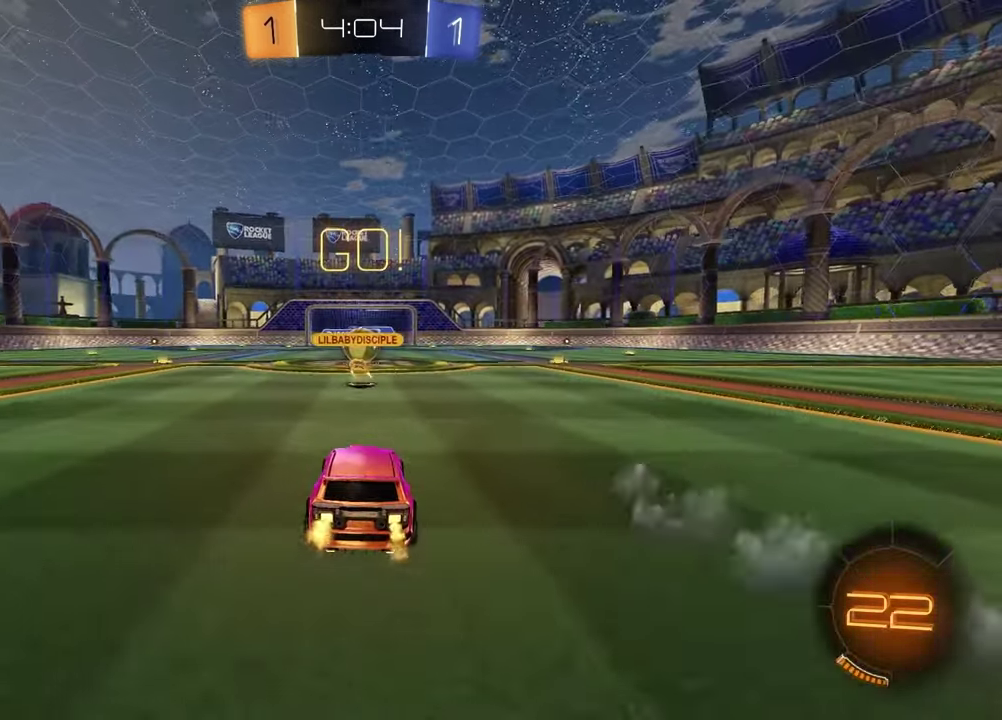
{"buttons": ["R2"], "left_stick": "right", "right_stick": "center", "events": [[117, "R2", "down"], [150, "left_stick", "right"]]}
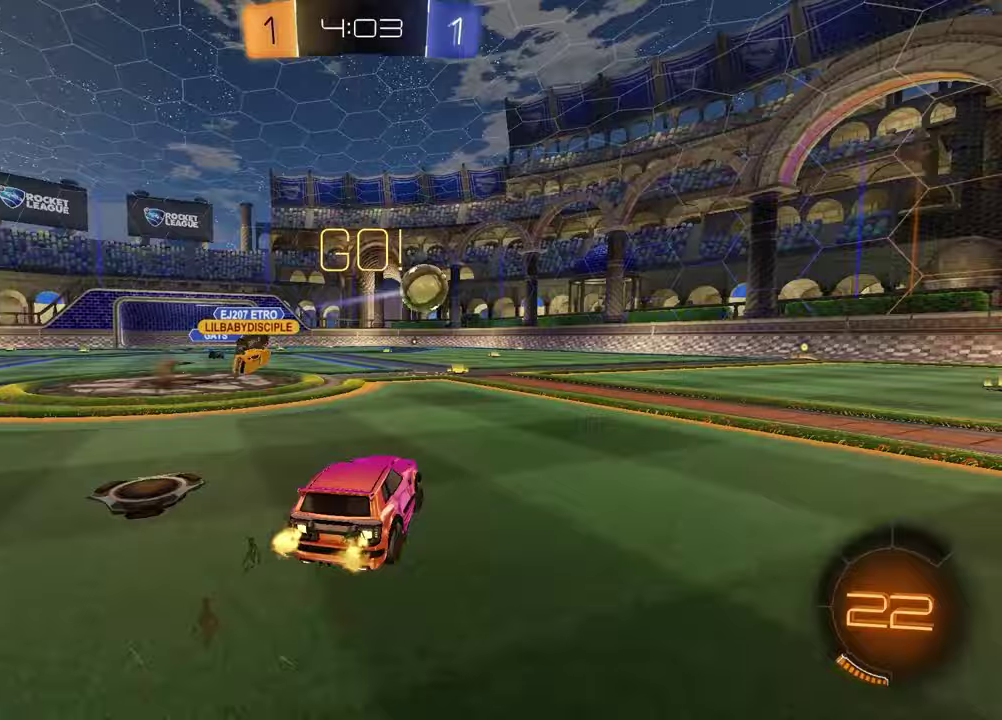
{"buttons": ["R1", "R2"], "left_stick": "right", "right_stick": "center", "events": [[100, "R1", "down"], [250, "left_stick", "center"], [383, "left_stick", "right"]]}
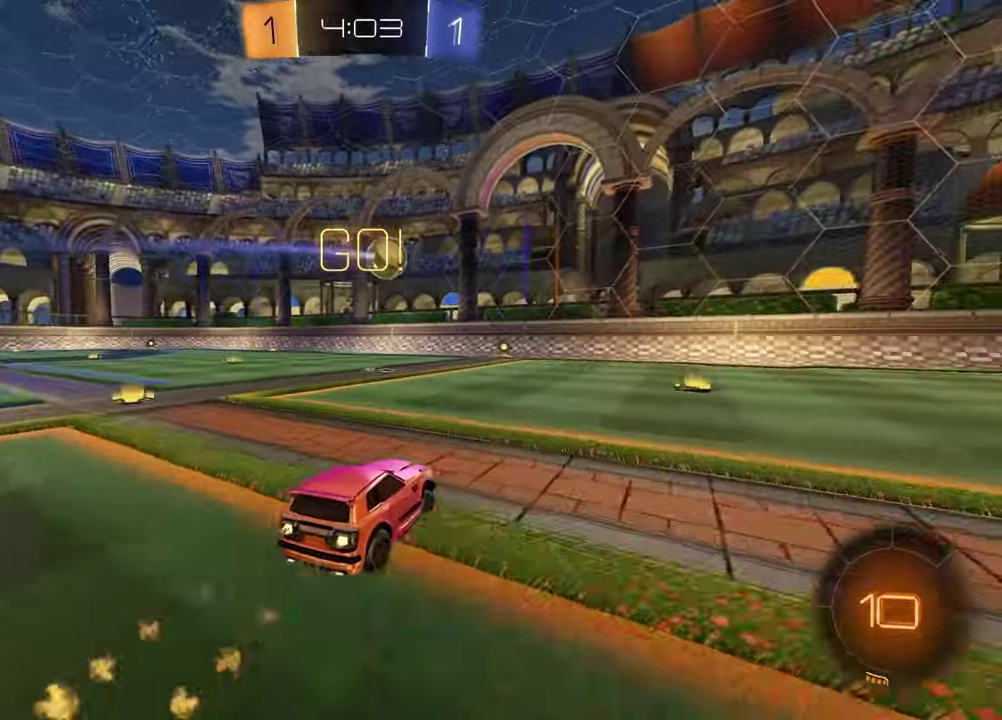
{"buttons": ["R1", "R2"], "left_stick": "center", "right_stick": "center", "events": [[50, "left_stick", "center"], [133, "left_stick", "left"], [250, "left_stick", "center"]]}
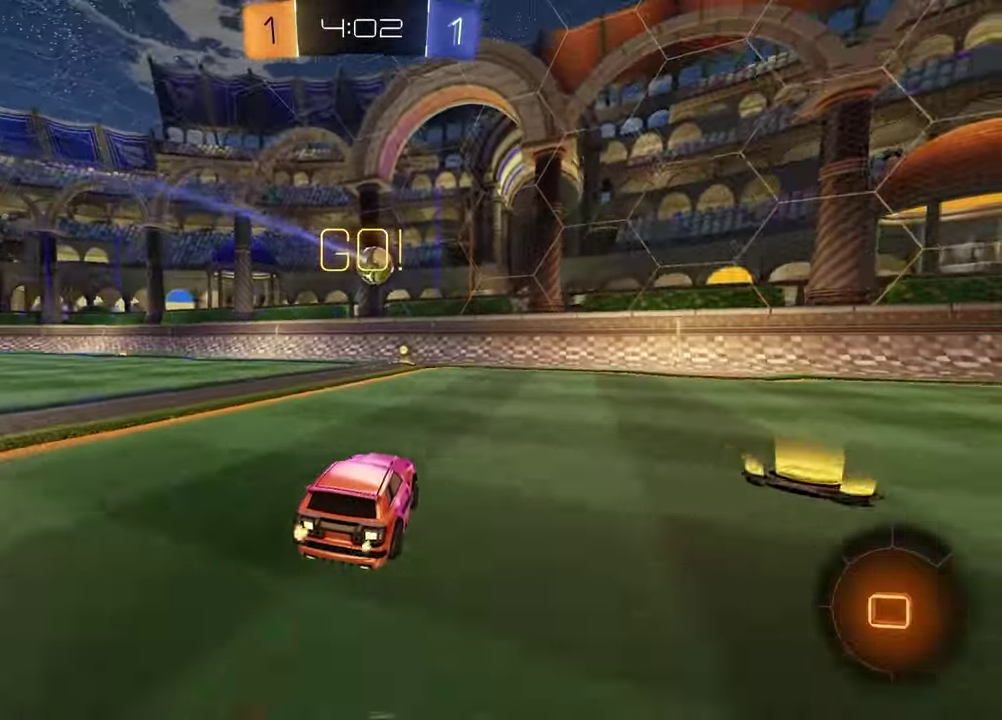
{"buttons": ["CROSS", "L1", "R2"], "left_stick": "down-right", "right_stick": "center", "events": [[67, "left_stick", "left"], [83, "R1", "up"], [300, "CROSS", "down"], [333, "left_stick", "down"], [367, "L1", "down"], [433, "left_stick", "down-right"]]}
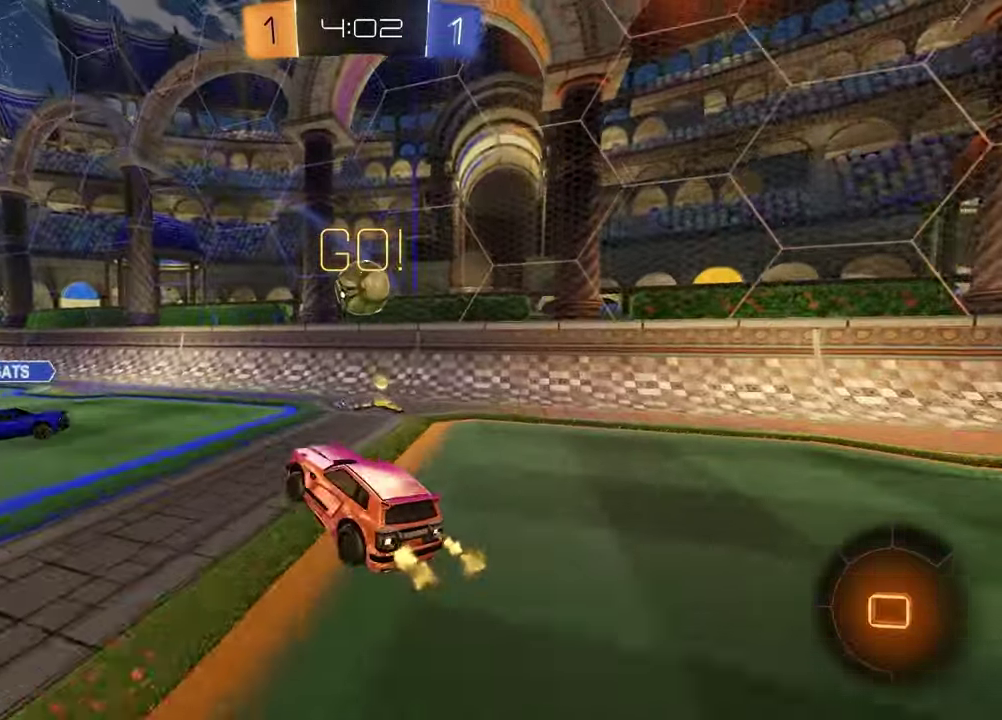
{"buttons": ["R2"], "left_stick": "down-left", "right_stick": "center", "events": [[33, "CROSS", "up"], [100, "L1", "up"], [133, "left_stick", "right"], [183, "CROSS", "down"], [317, "CROSS", "up"], [333, "left_stick", "down-right"], [450, "left_stick", "down"], [500, "left_stick", "down-left"]]}
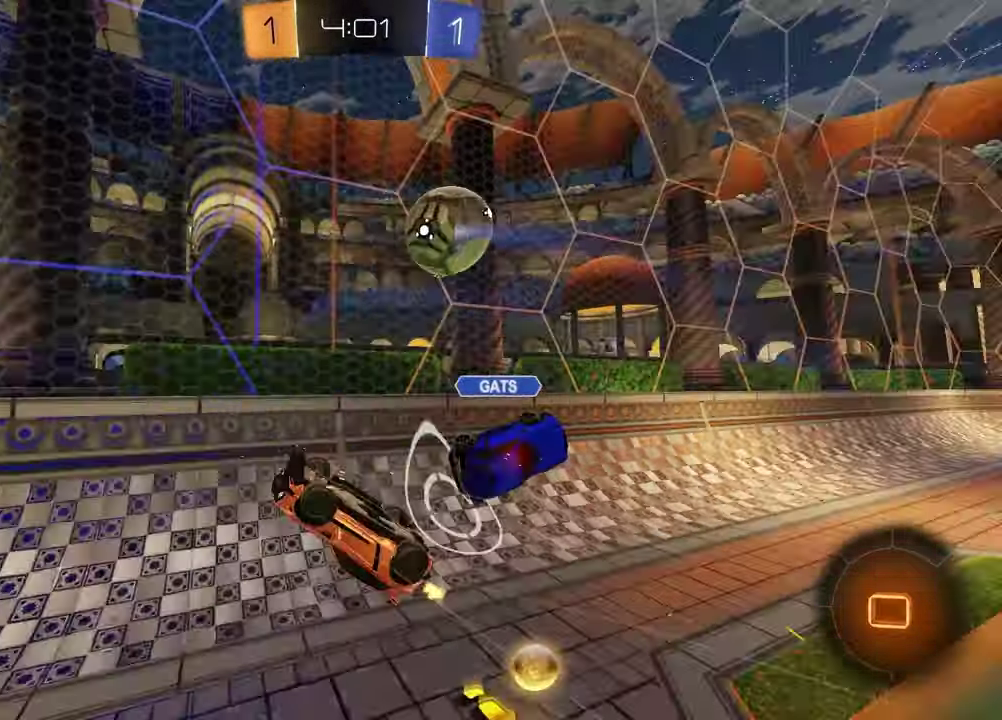
{"buttons": ["L2"], "left_stick": "left", "right_stick": "center", "events": [[50, "R2", "up"], [117, "left_stick", "left"], [200, "L2", "down"]]}
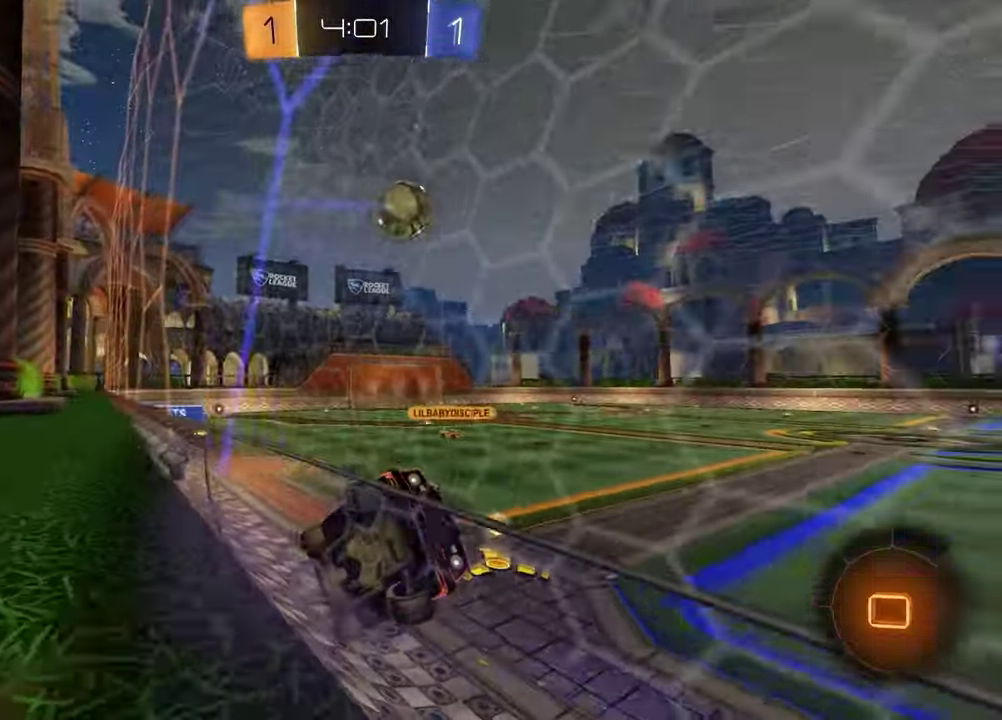
{"buttons": ["L2"], "left_stick": "down-right", "right_stick": "center", "events": [[317, "left_stick", "center"], [433, "left_stick", "down-right"]]}
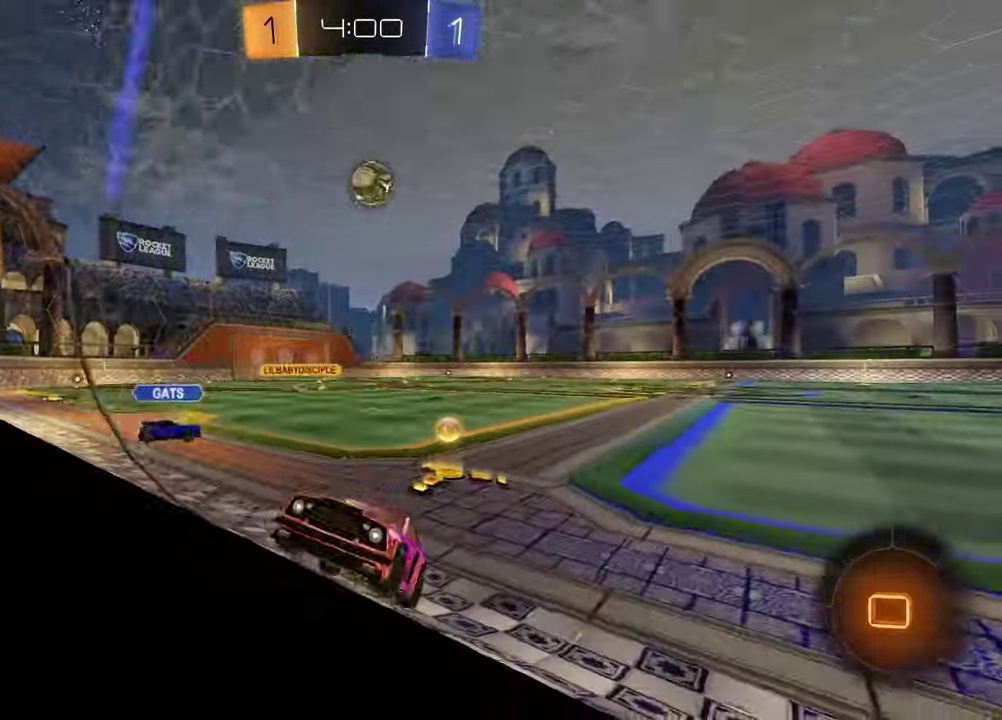
{"buttons": ["L2"], "left_stick": "center", "right_stick": "center", "events": [[83, "CROSS", "down"], [83, "left_stick", "down"], [150, "CROSS", "up"], [233, "CROSS", "down"], [350, "CROSS", "up"], [483, "left_stick", "center"]]}
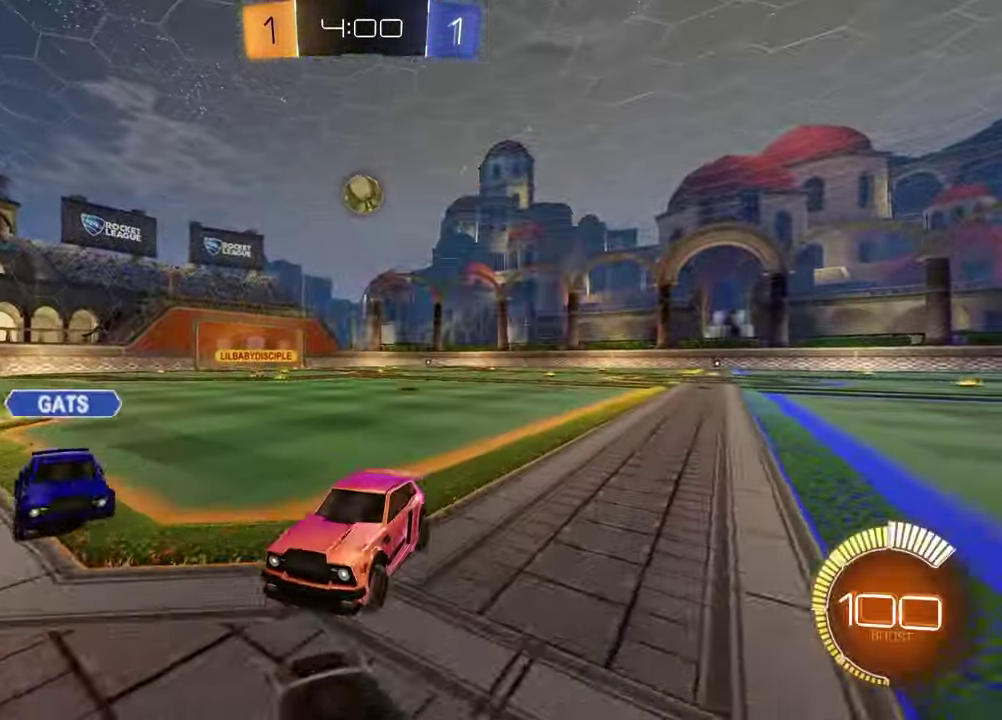
{"buttons": ["L2"], "left_stick": "right", "right_stick": "center", "events": [[167, "left_stick", "right"]]}
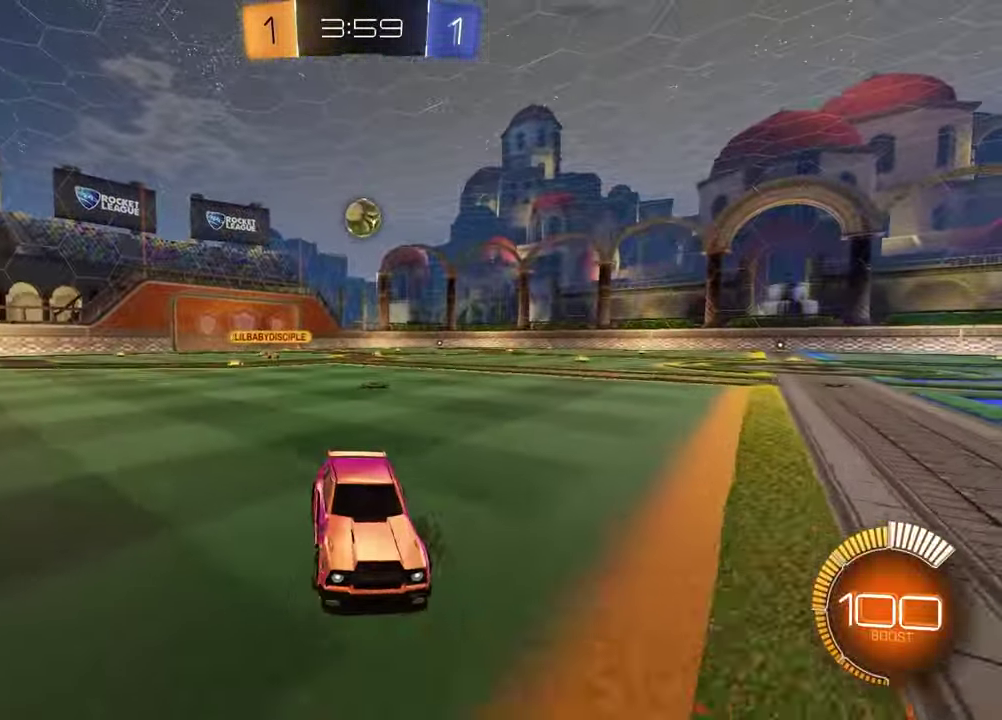
{"buttons": ["L1"], "left_stick": "up", "right_stick": "center", "events": [[17, "CROSS", "down"], [100, "CROSS", "up"], [100, "left_stick", "down-right"], [150, "left_stick", "down"], [167, "L2", "up"], [183, "CROSS", "down"], [250, "CROSS", "up"], [500, "L1", "down"], [500, "left_stick", "up"]]}
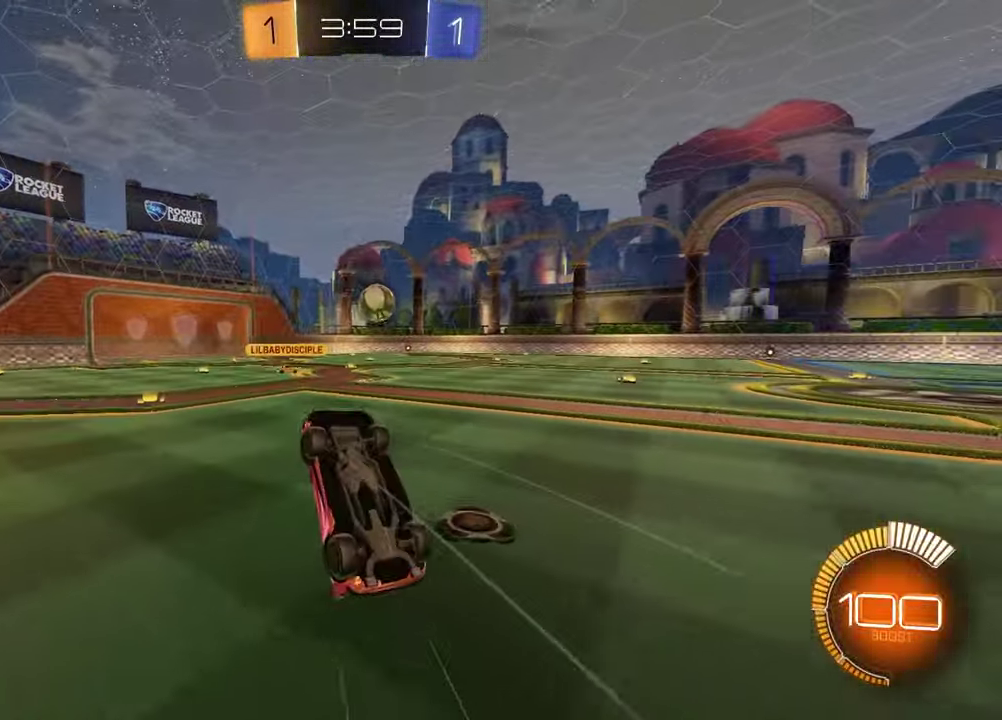
{"buttons": ["L1"], "left_stick": "left", "right_stick": "center", "events": [[283, "left_stick", "up-left"], [367, "left_stick", "left"]]}
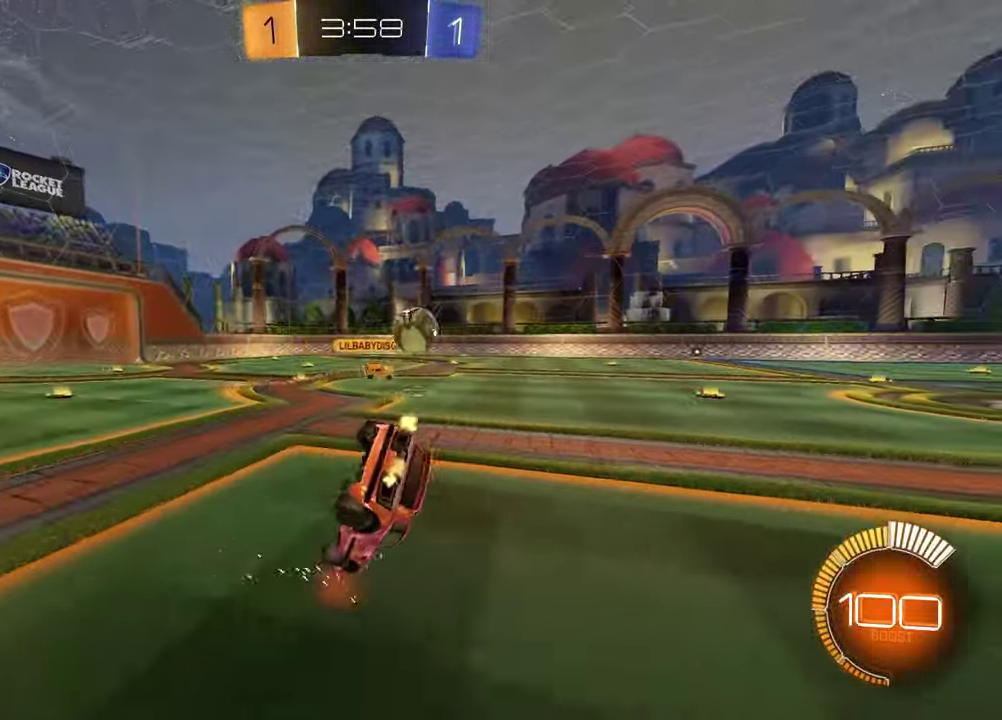
{"buttons": ["SQUARE", "R1", "R2"], "left_stick": "up-left", "right_stick": "center", "events": [[67, "left_stick", "down-left"], [217, "R2", "down"], [317, "L1", "up"], [383, "SQUARE", "down"], [383, "left_stick", "left"], [400, "R1", "down"], [467, "left_stick", "up-left"]]}
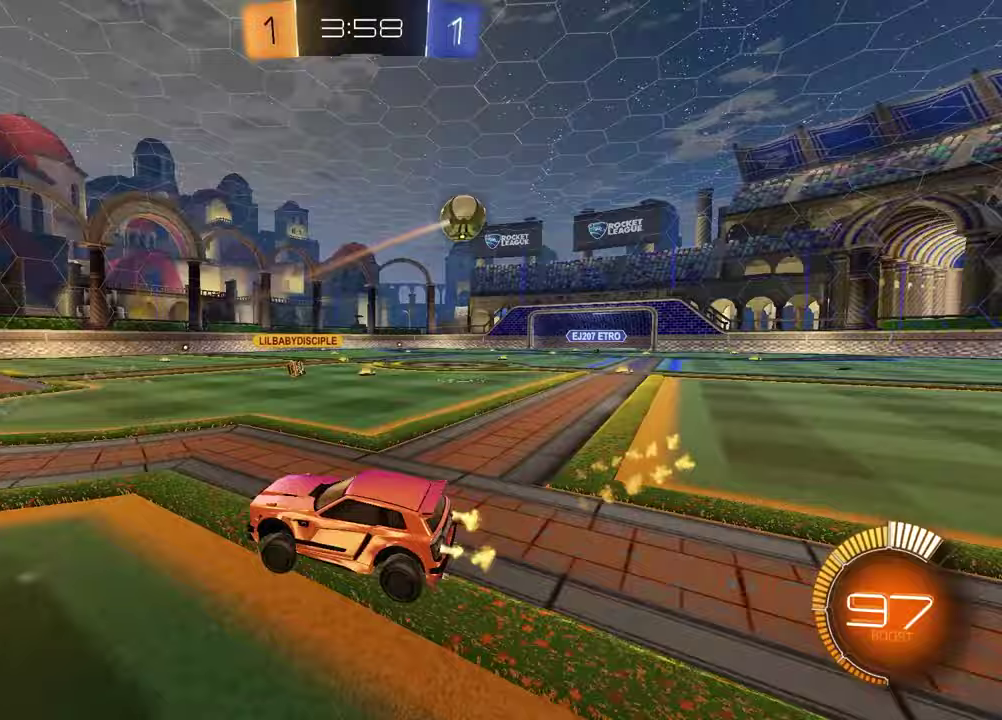
{"buttons": ["L1", "R2"], "left_stick": "right", "right_stick": "center", "events": [[17, "SQUARE", "up"], [67, "left_stick", "up-right"], [183, "left_stick", "right"], [200, "R1", "up"], [383, "L1", "down"]]}
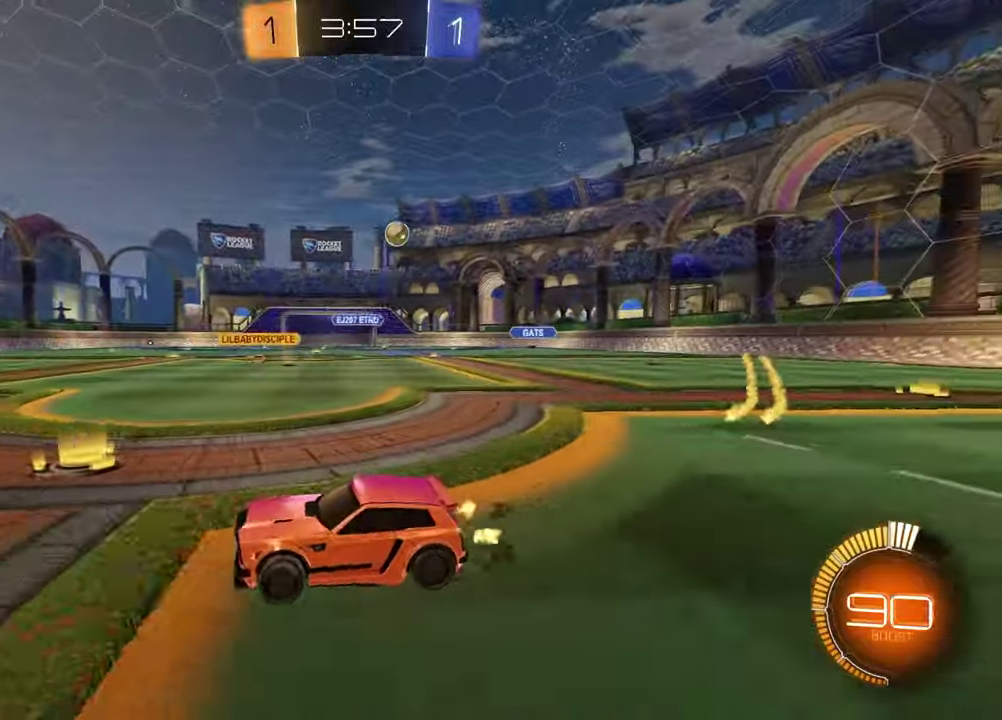
{"buttons": ["R2"], "left_stick": "right", "right_stick": "center", "events": [[17, "L1", "up"]]}